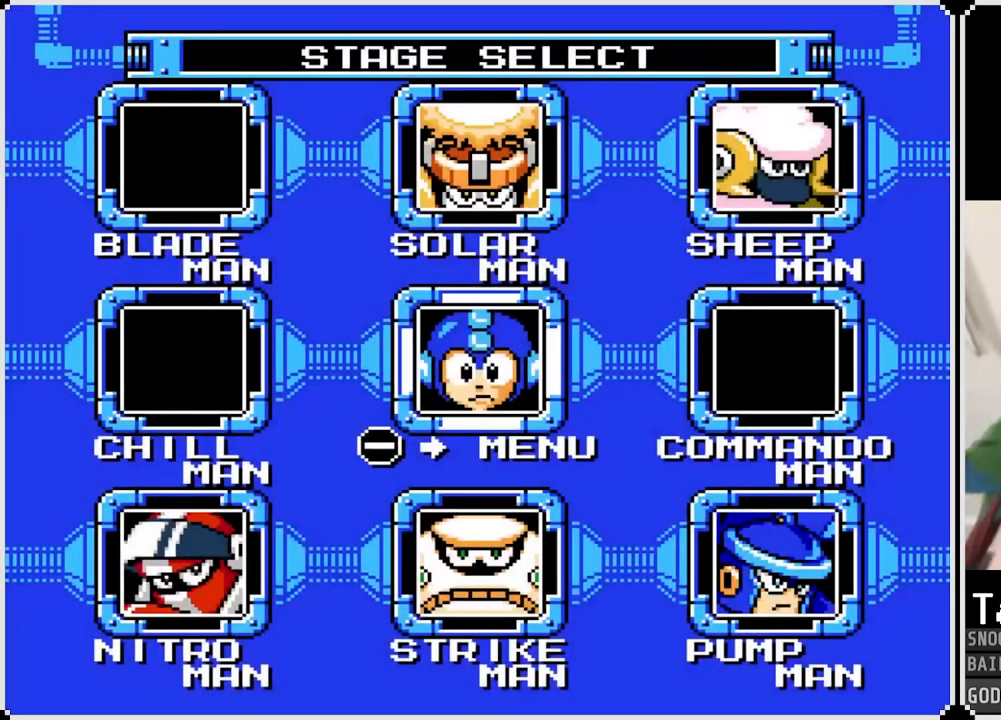
Gameplay with a controller (PlayStation layout); each line is a JSON object with the inputs held at the frame after it. "events" lists button and stick changes between this image and that frame as [ms after this image, input, new state], when the widget could be followed in between.
{"buttons": [], "left_stick": "center", "right_stick": "center", "events": [[484, "left_stick", "center"]]}
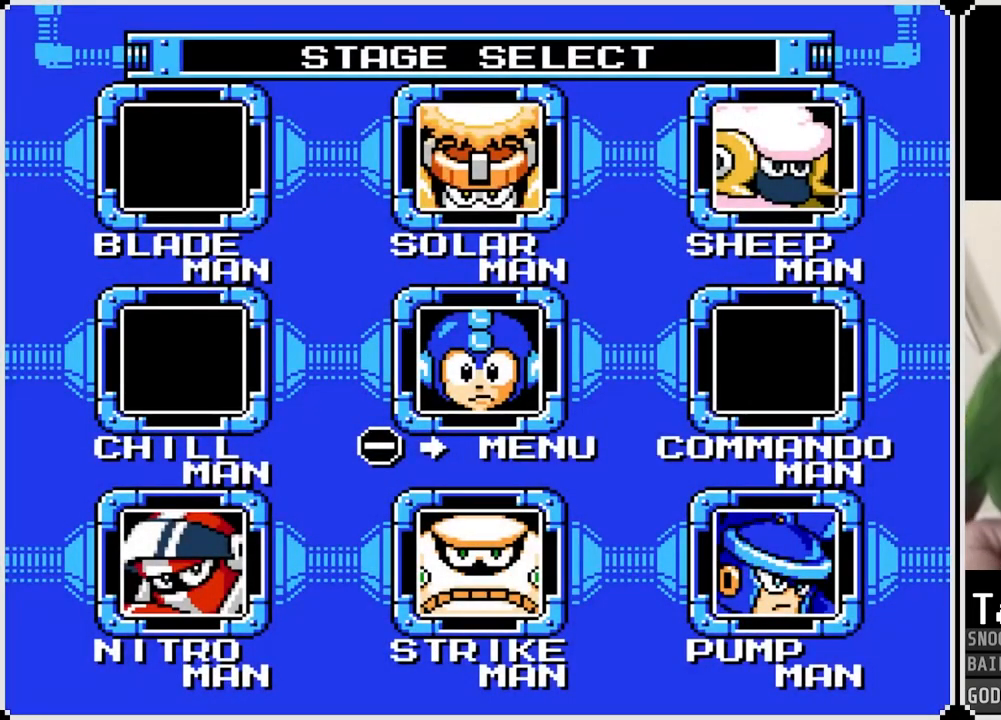
{"buttons": [], "left_stick": "center", "right_stick": "center", "events": []}
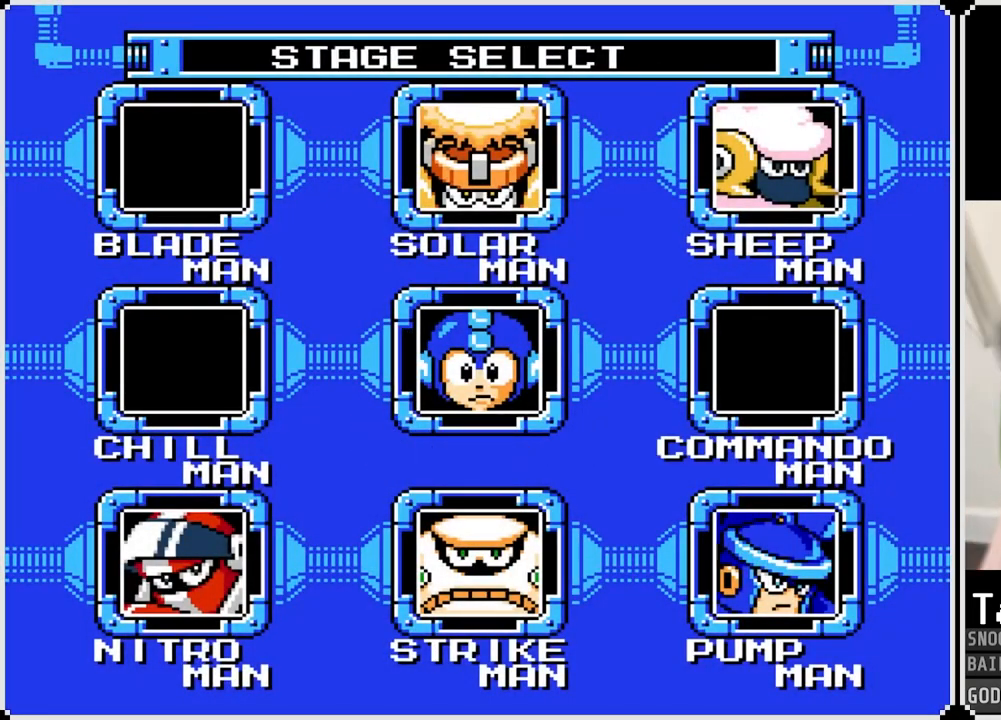
{"buttons": [], "left_stick": "center", "right_stick": "center", "events": []}
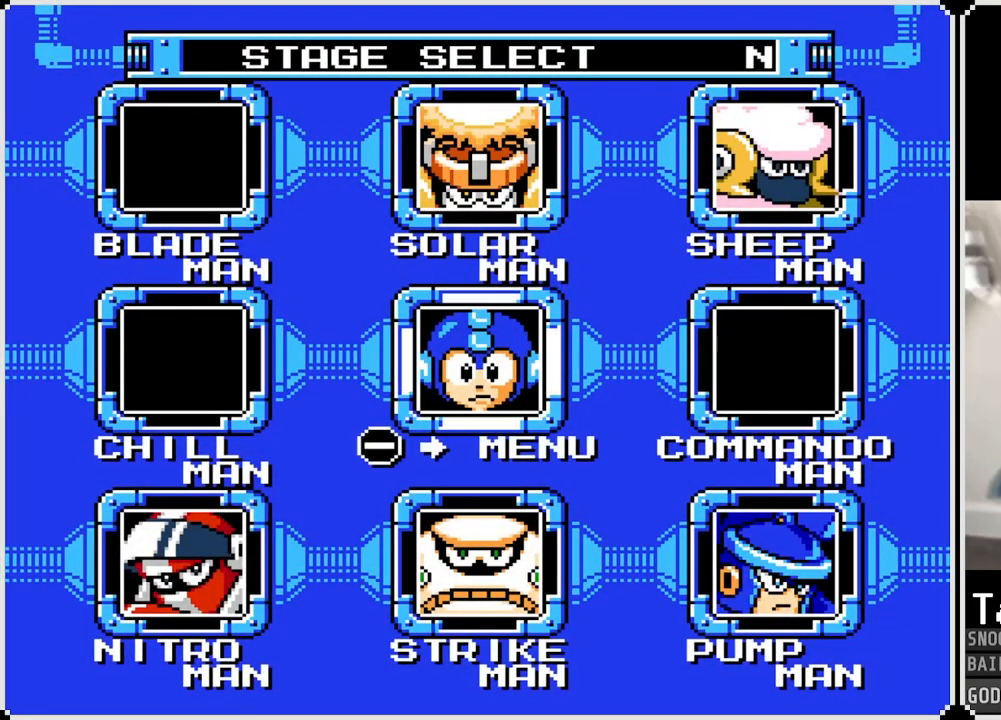
{"buttons": [], "left_stick": "center", "right_stick": "center"}
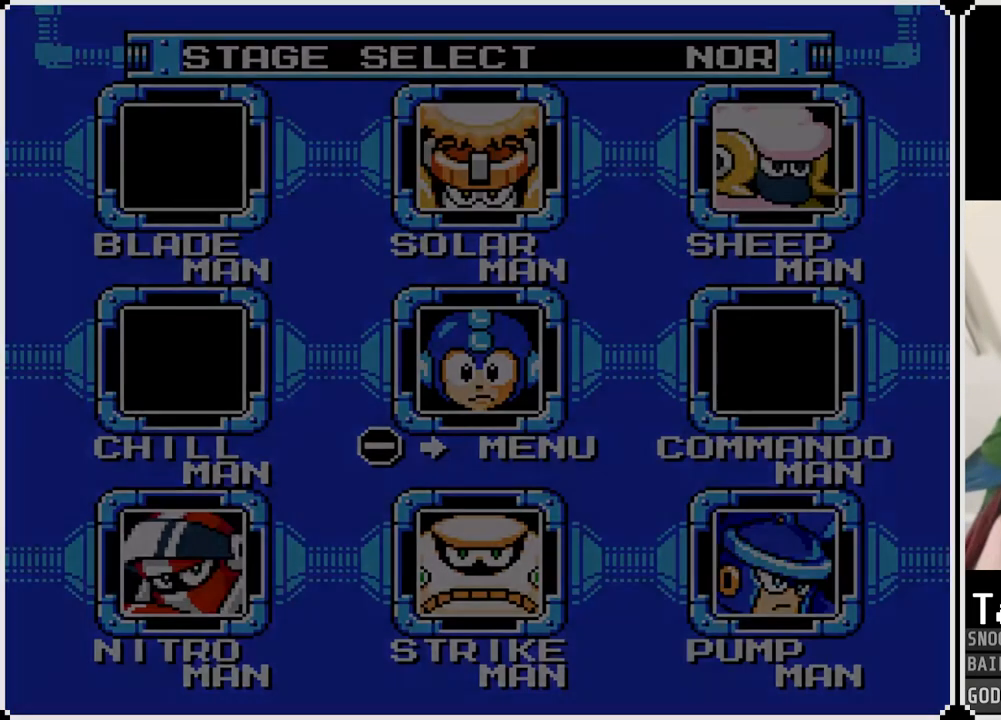
{"buttons": ["DPAD_DOWN"], "left_stick": "center", "right_stick": "center", "events": [[450, "DPAD_DOWN", "down"]]}
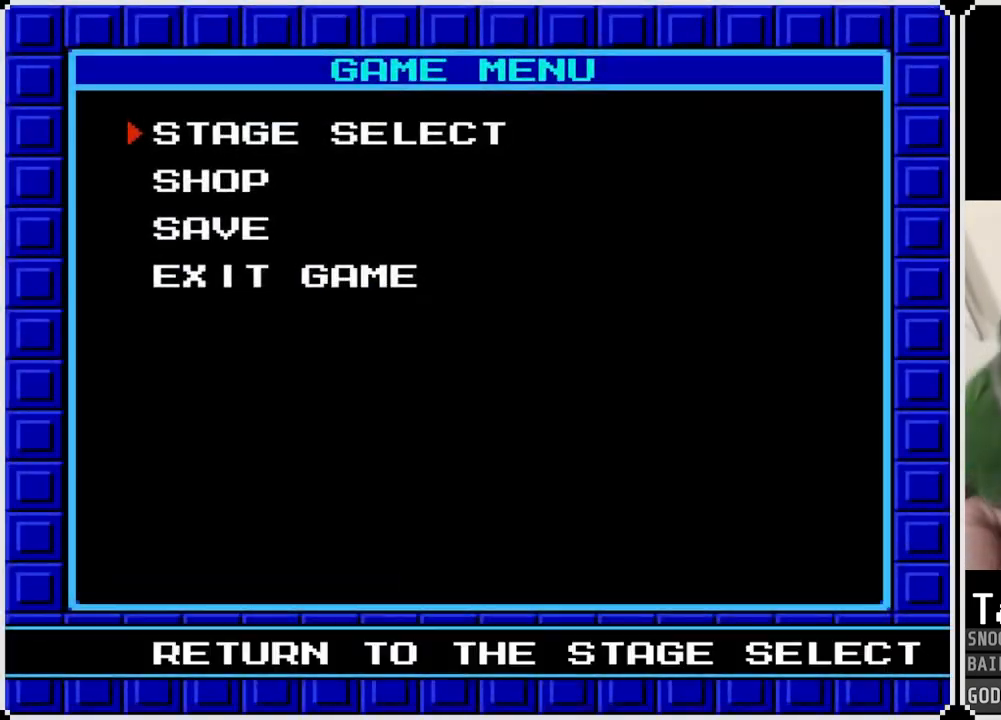
{"buttons": [], "left_stick": "center", "right_stick": "center", "events": [[84, "DPAD_DOWN", "up"], [234, "CROSS", "down"], [351, "CROSS", "up"]]}
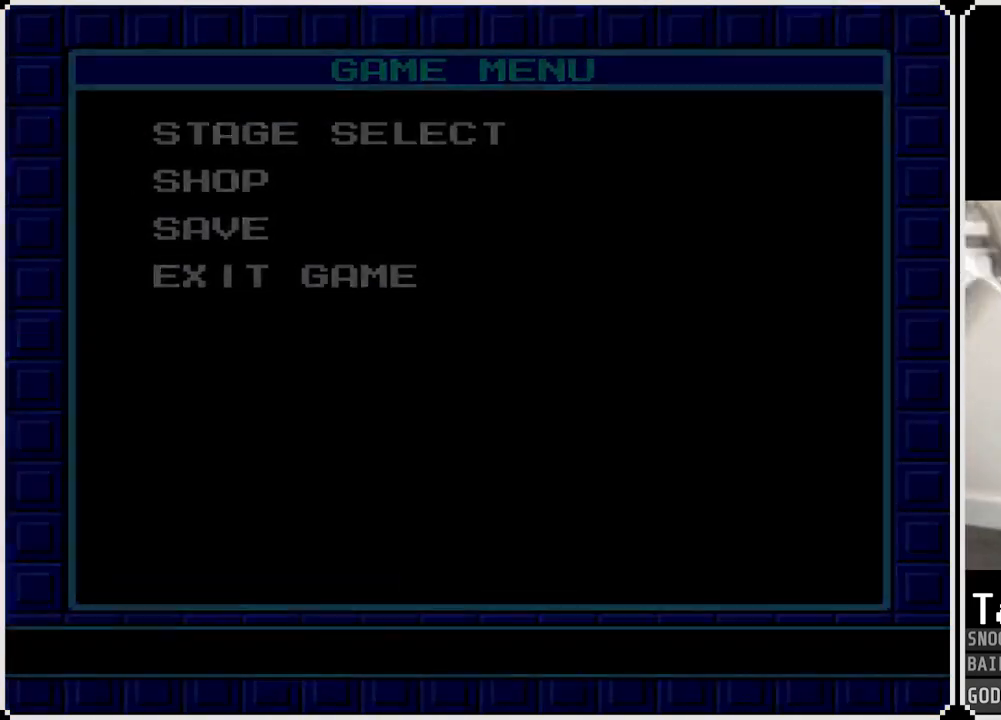
{"buttons": [], "left_stick": "center", "right_stick": "center", "events": []}
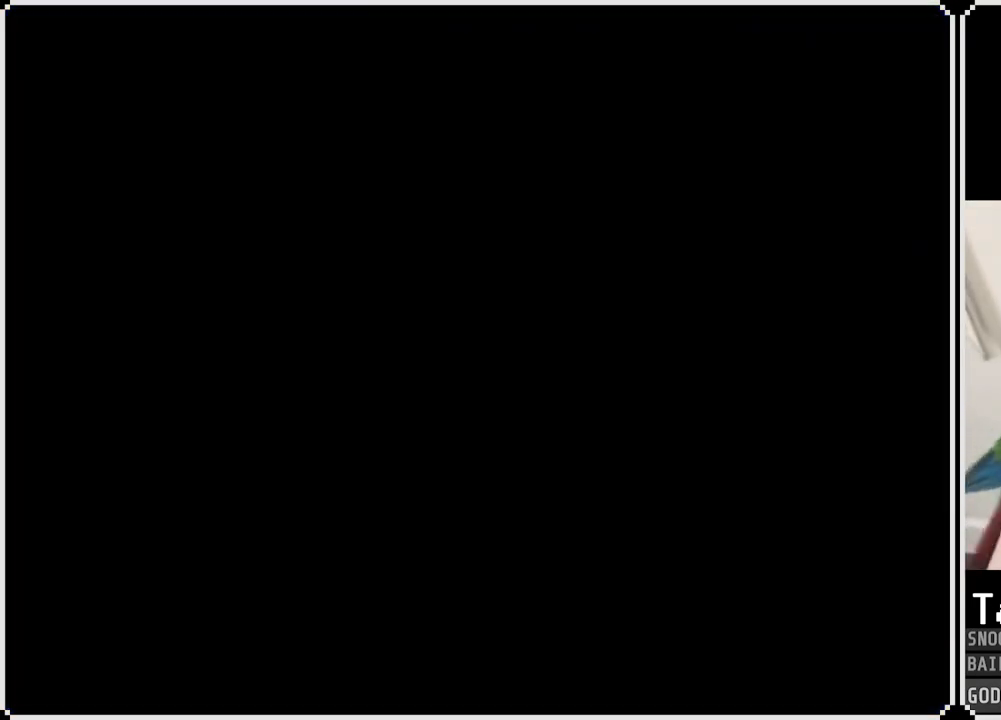
{"buttons": [], "left_stick": "center", "right_stick": "center", "events": [[150, "CROSS", "down"], [367, "CROSS", "up"]]}
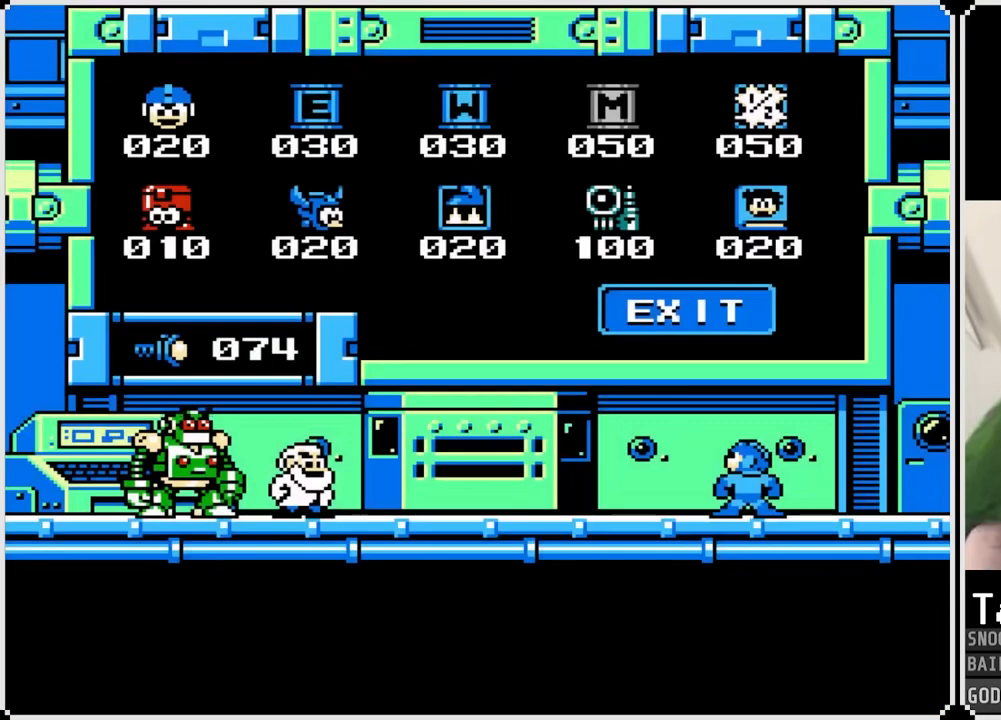
{"buttons": [], "left_stick": "center", "right_stick": "center", "events": [[150, "CROSS", "down"], [200, "DPAD_RIGHT", "down"], [350, "DPAD_RIGHT", "up"], [367, "CROSS", "up"]]}
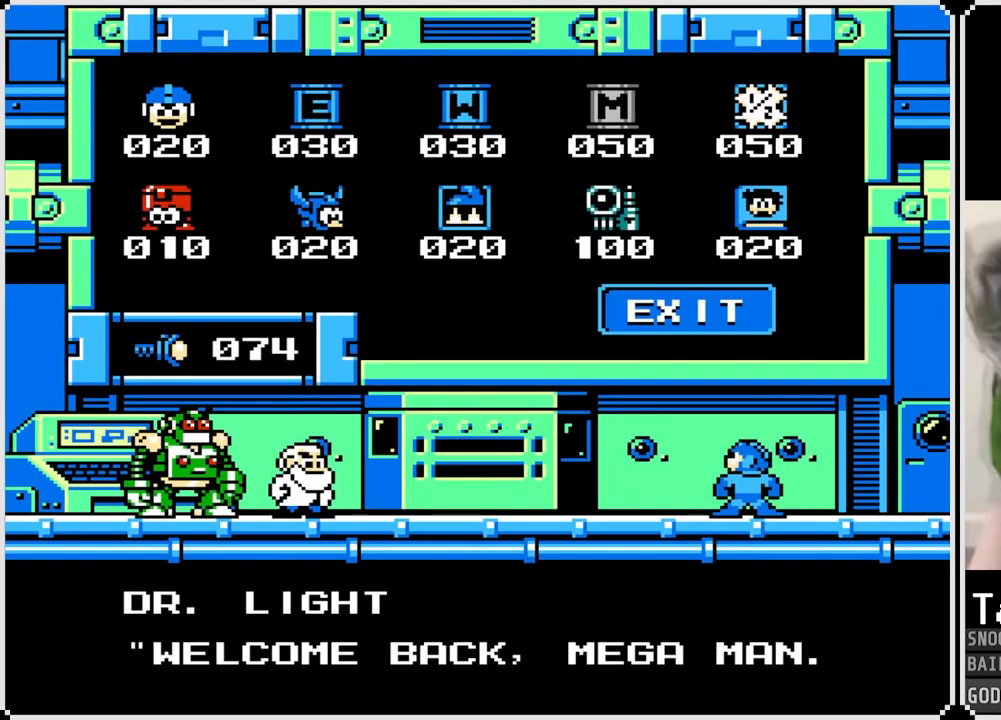
{"buttons": ["CROSS"], "left_stick": "center", "right_stick": "center", "events": [[84, "DPAD_RIGHT", "down"], [117, "CIRCLE", "down"], [267, "CIRCLE", "up"], [267, "DPAD_RIGHT", "up"], [384, "CROSS", "down"]]}
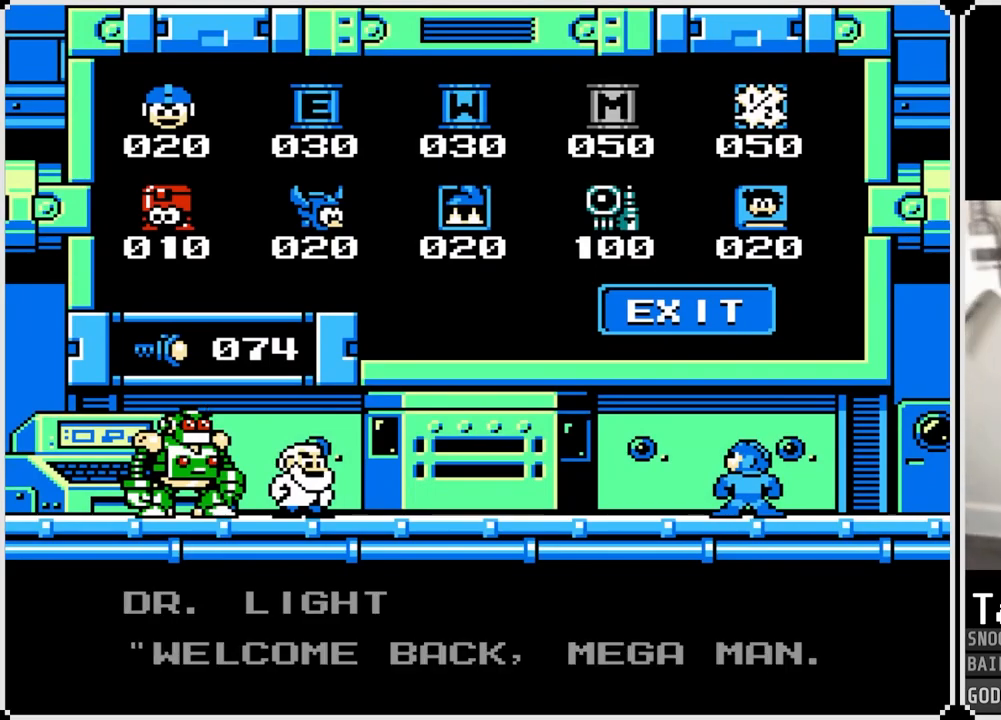
{"buttons": ["CROSS"], "left_stick": "center", "right_stick": "center", "events": [[50, "CROSS", "up"], [217, "DPAD_RIGHT", "down"], [317, "CROSS", "down"], [334, "DPAD_RIGHT", "up"]]}
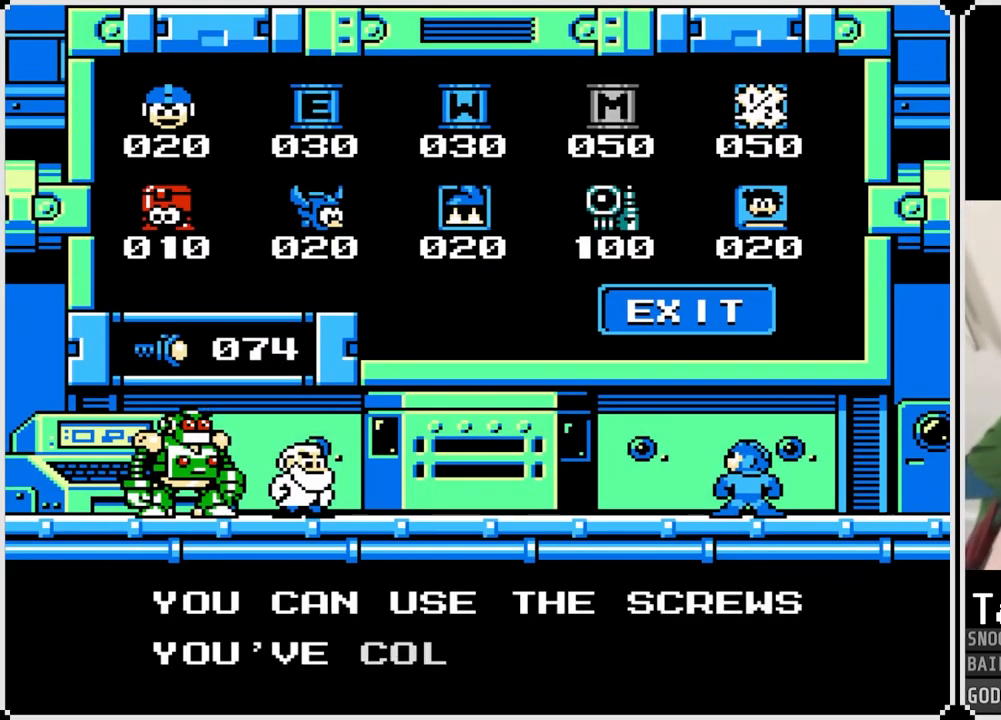
{"buttons": ["CROSS"], "left_stick": "center", "right_stick": "center", "events": [[351, "CROSS", "up"], [451, "CROSS", "down"]]}
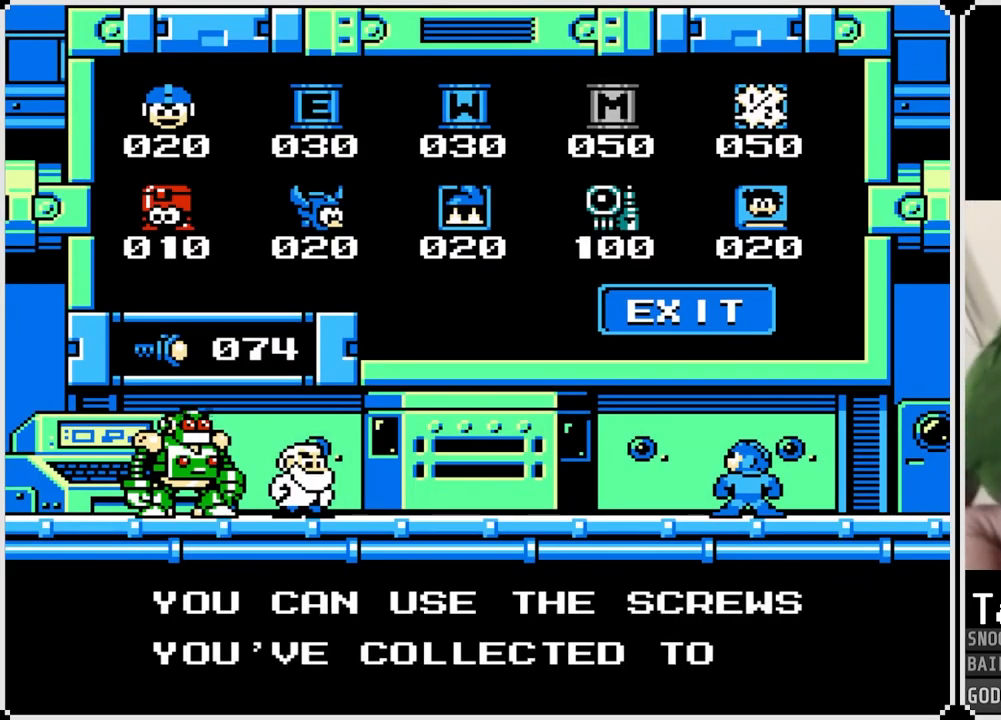
{"buttons": ["CROSS"], "left_stick": "center", "right_stick": "center", "events": [[117, "CROSS", "up"], [167, "CROSS", "down"], [284, "CROSS", "up"], [467, "CROSS", "down"]]}
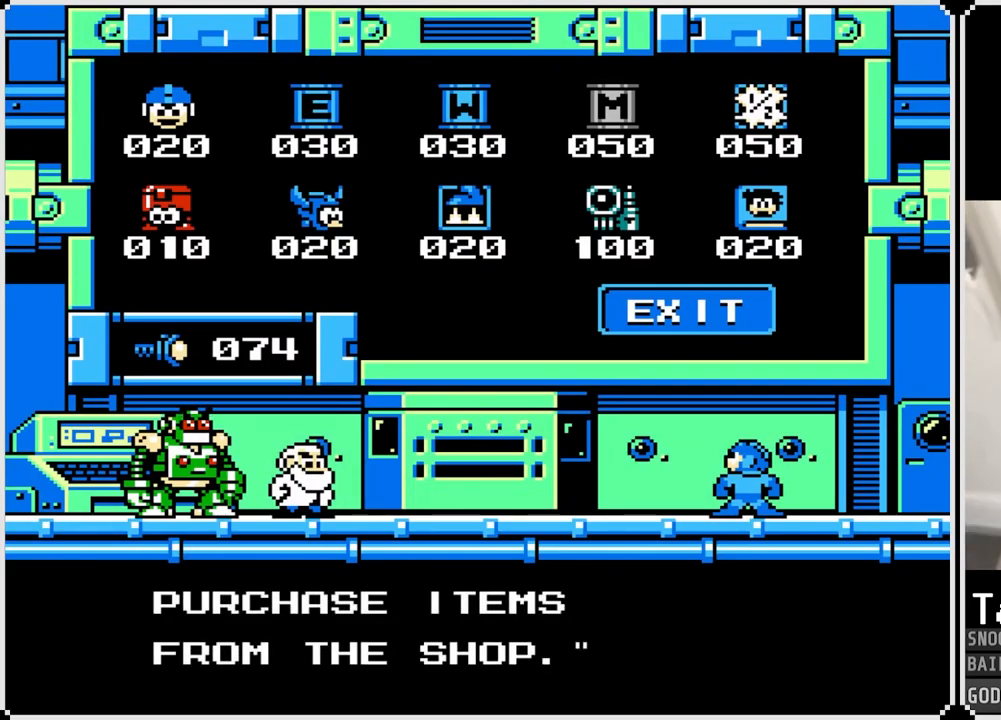
{"buttons": ["DPAD_RIGHT"], "left_stick": "center", "right_stick": "center", "events": [[150, "CROSS", "up"], [417, "DPAD_RIGHT", "down"]]}
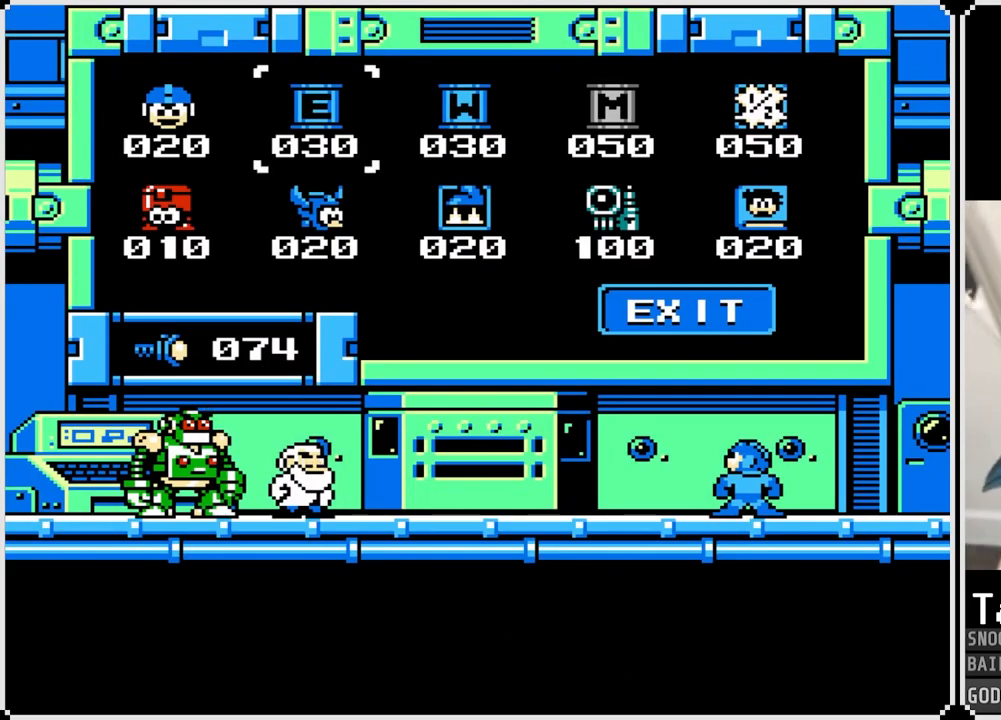
{"buttons": [], "left_stick": "center", "right_stick": "center", "events": [[67, "DPAD_RIGHT", "up"]]}
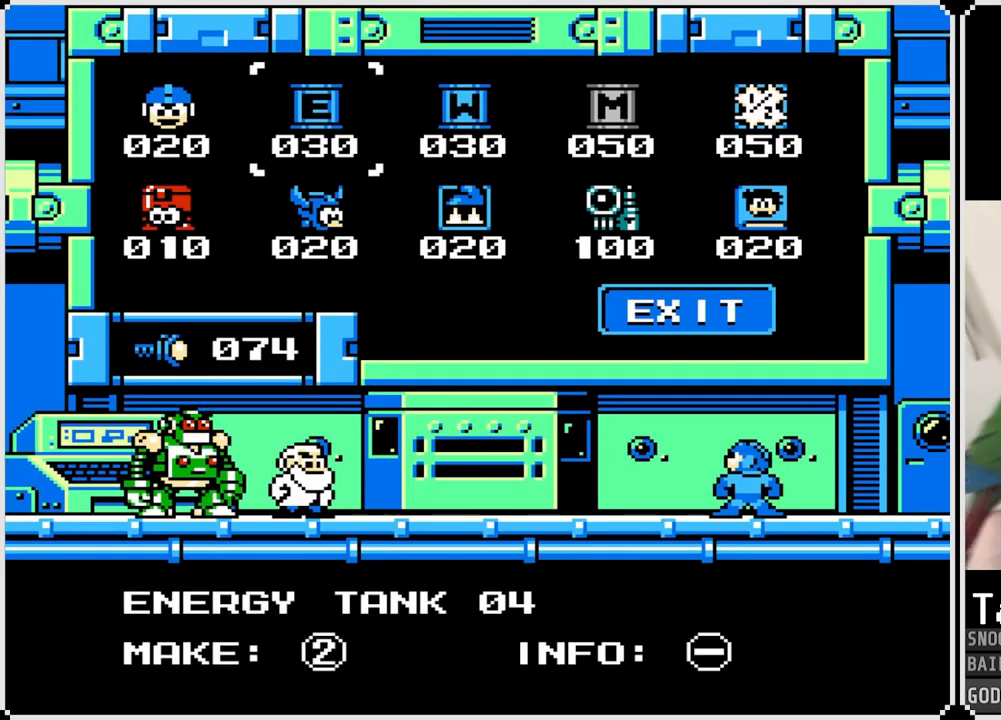
{"buttons": [], "left_stick": "center", "right_stick": "center", "events": [[234, "CROSS", "down"], [351, "CROSS", "up"], [418, "CROSS", "down"], [501, "CROSS", "up"]]}
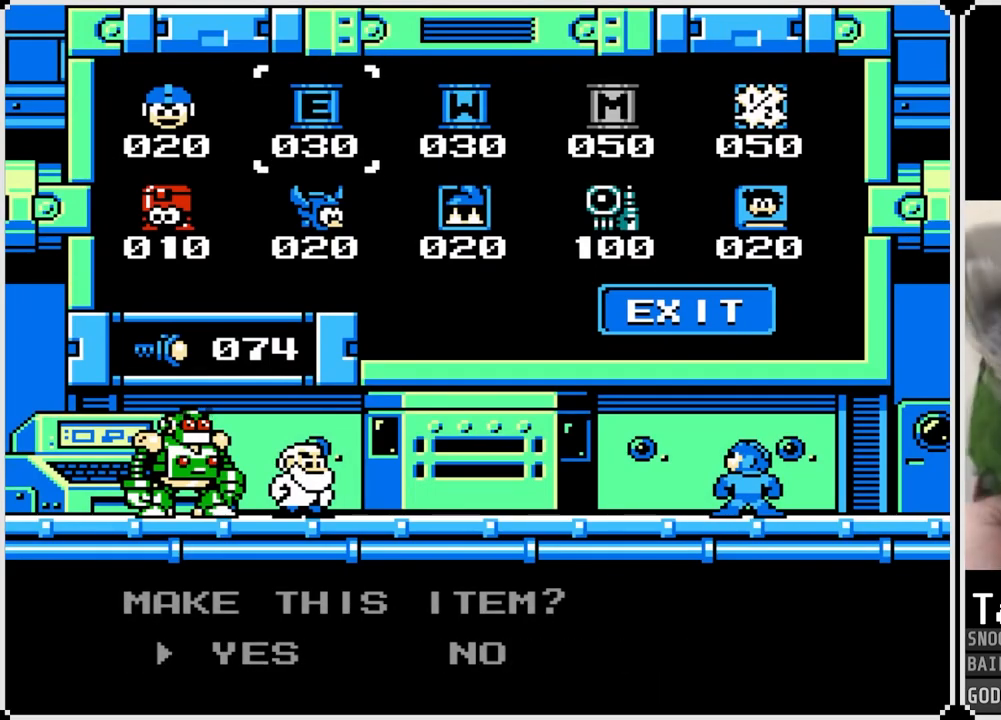
{"buttons": ["CROSS"], "left_stick": "center", "right_stick": "center", "events": [[67, "CROSS", "down"], [184, "CROSS", "up"], [467, "CROSS", "down"]]}
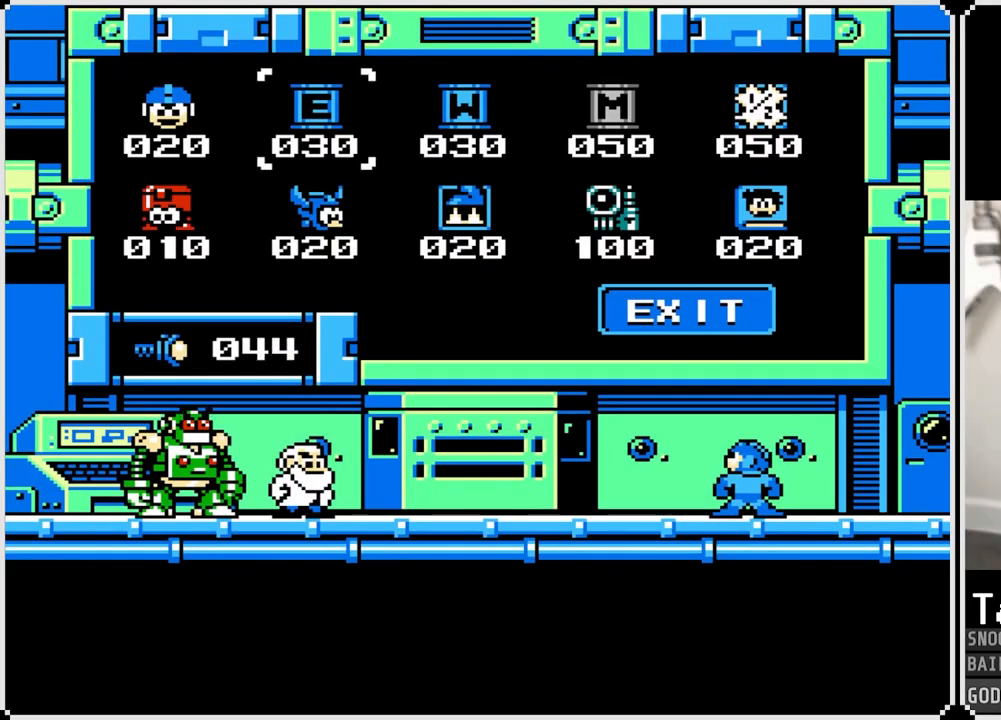
{"buttons": [], "left_stick": "center", "right_stick": "center", "events": [[83, "CROSS", "up"], [166, "CROSS", "down"], [250, "CROSS", "up"], [316, "CROSS", "down"], [433, "CROSS", "up"]]}
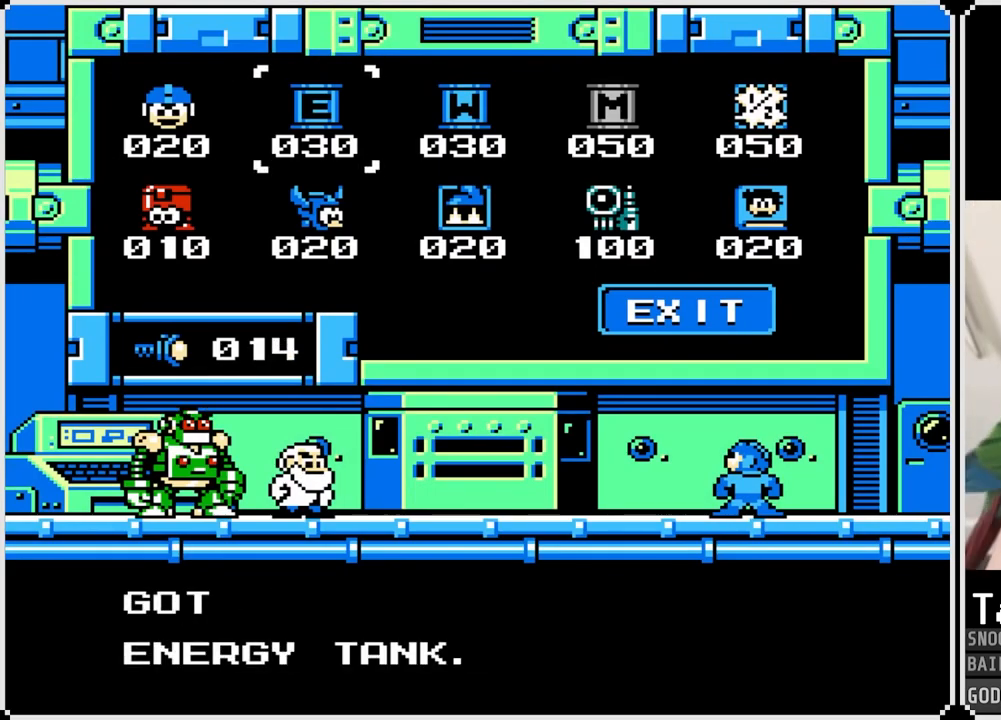
{"buttons": ["DPAD_RIGHT"], "left_stick": "center", "right_stick": "center", "events": [[184, "CROSS", "down"], [334, "CROSS", "up"], [450, "DPAD_RIGHT", "down"]]}
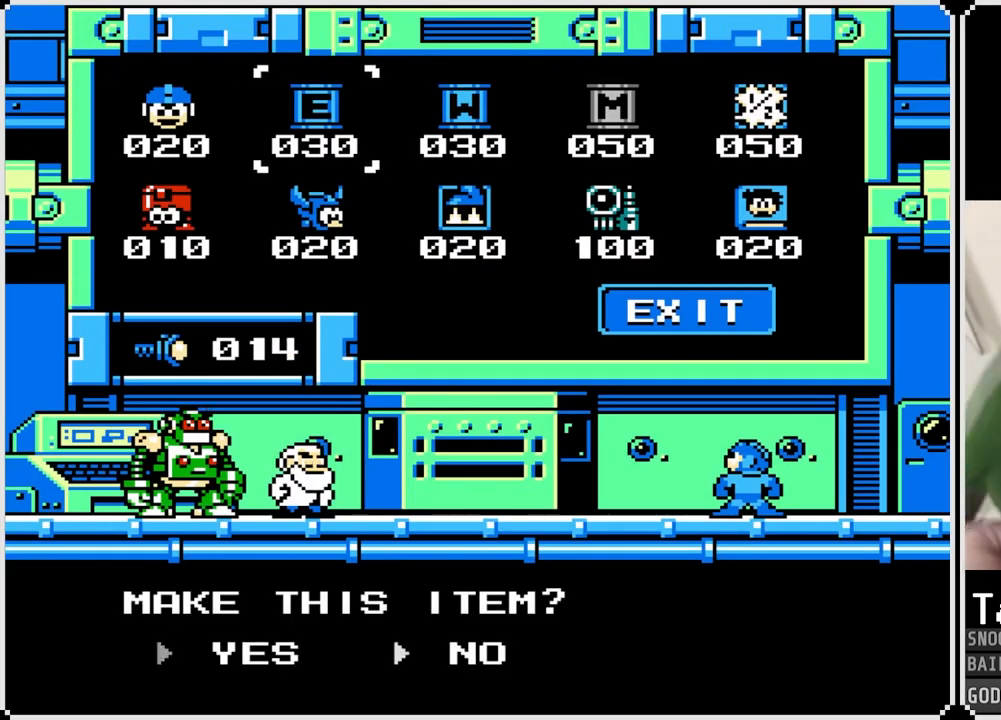
{"buttons": [], "left_stick": "center", "right_stick": "center", "events": [[84, "DPAD_RIGHT", "up"]]}
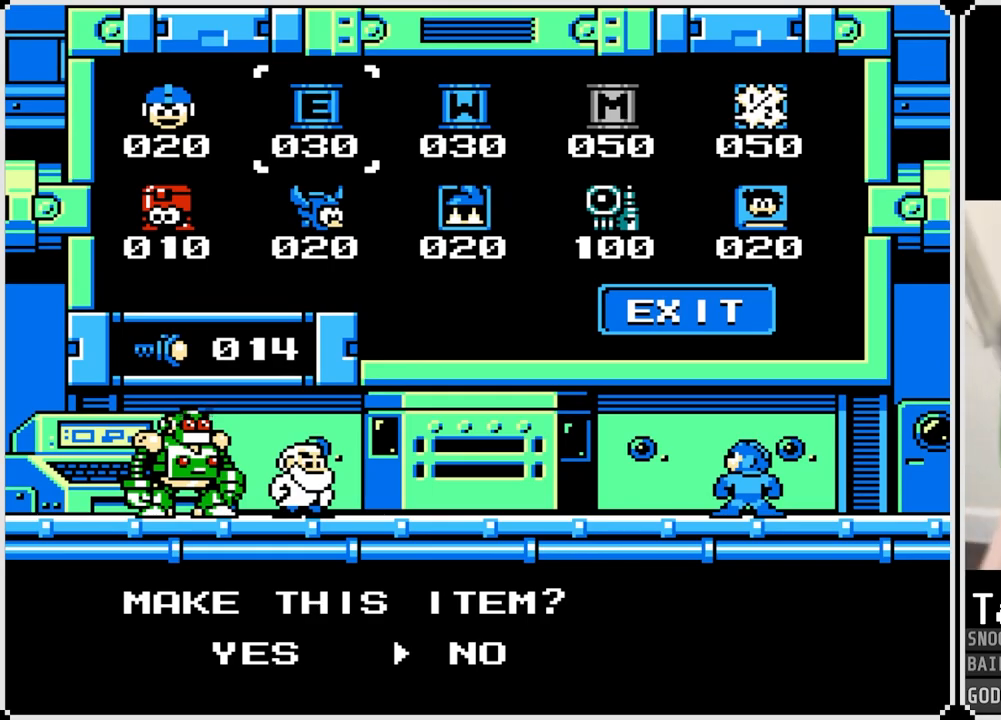
{"buttons": [], "left_stick": "center", "right_stick": "center", "events": [[150, "CROSS", "down"], [250, "CROSS", "up"]]}
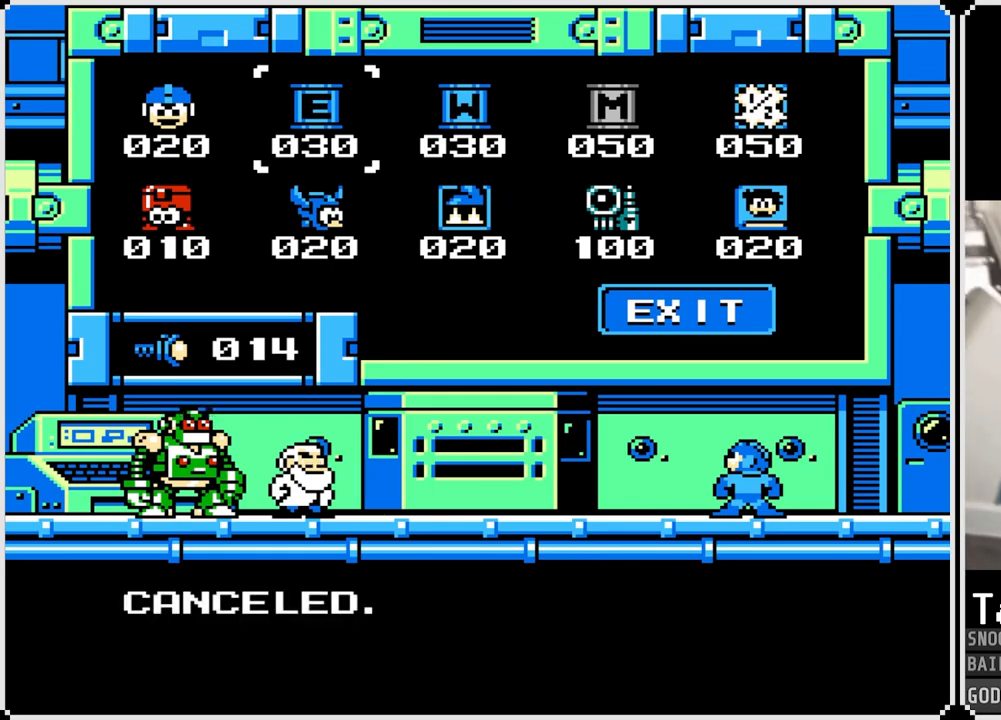
{"buttons": [], "left_stick": "center", "right_stick": "center", "events": [[83, "CROSS", "down"], [183, "CROSS", "up"], [250, "DPAD_DOWN", "down"], [417, "DPAD_DOWN", "up"]]}
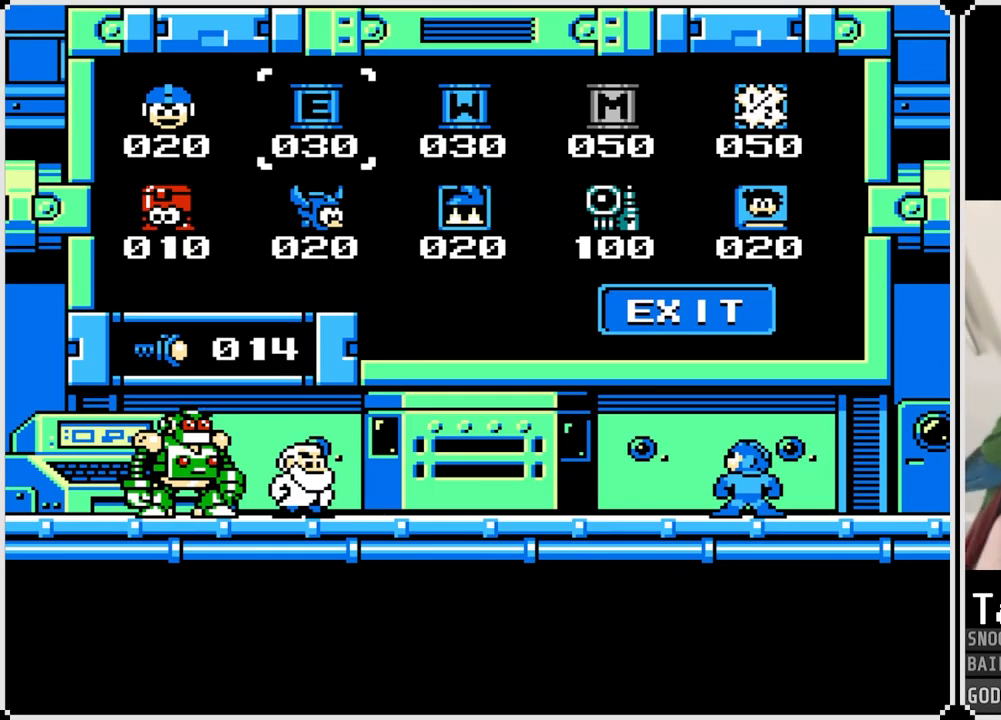
{"buttons": ["DPAD_DOWN"], "left_stick": "center", "right_stick": "center", "events": [[200, "DPAD_DOWN", "down"], [200, "DPAD_RIGHT", "down"], [300, "DPAD_DOWN", "up"], [334, "DPAD_RIGHT", "up"], [417, "DPAD_DOWN", "down"]]}
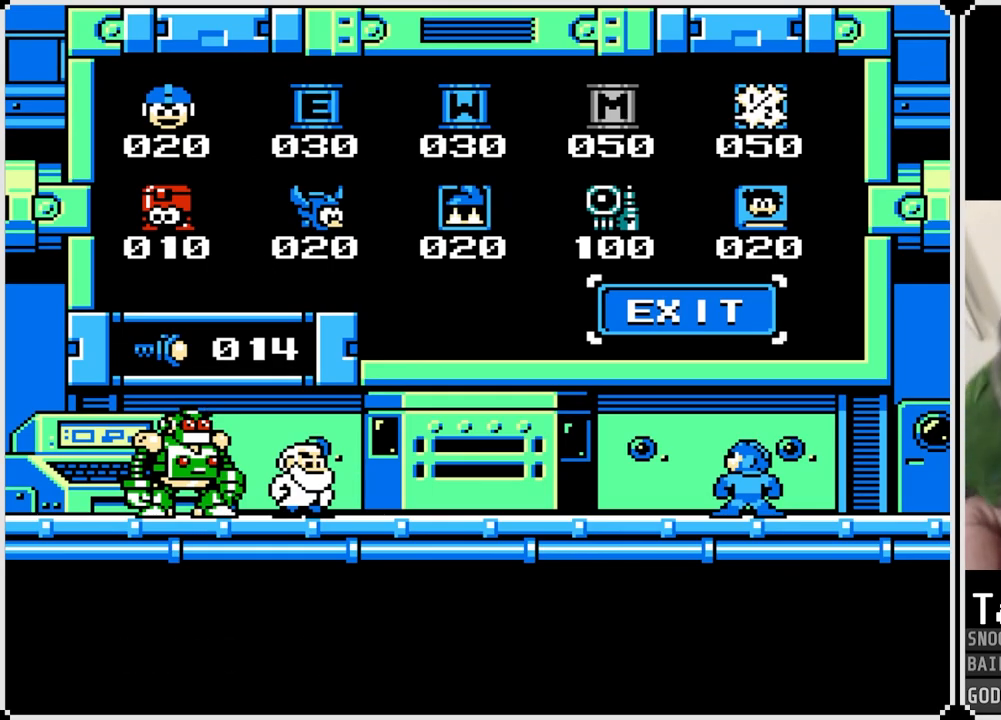
{"buttons": ["CROSS"], "left_stick": "center", "right_stick": "center", "events": [[17, "DPAD_DOWN", "up"], [67, "DPAD_RIGHT", "down"], [184, "DPAD_RIGHT", "up"], [434, "CROSS", "down"]]}
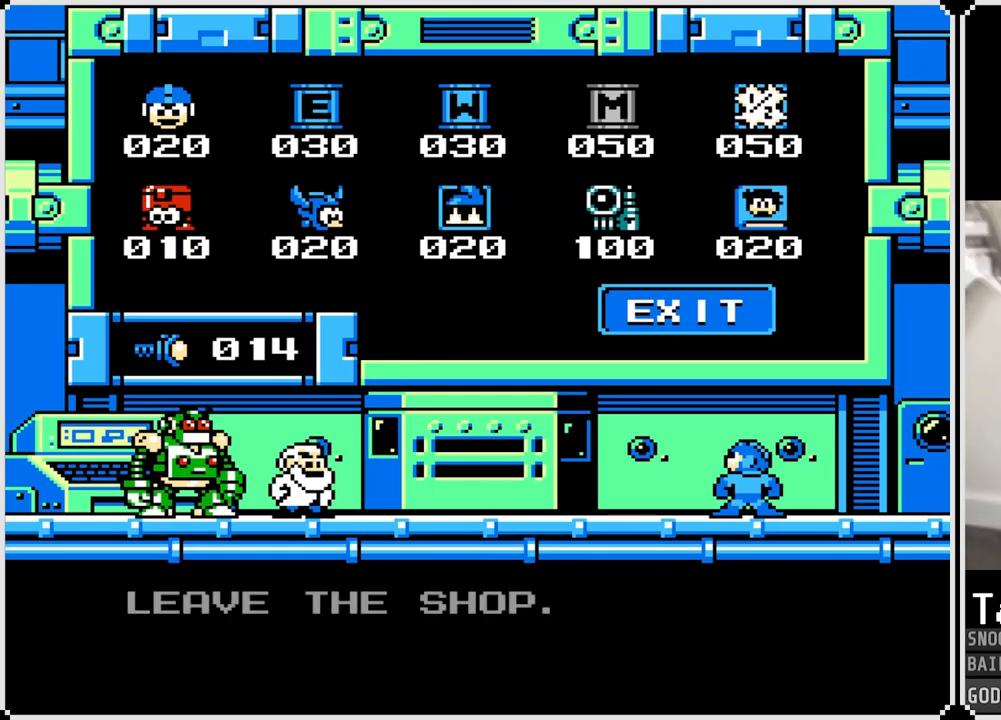
{"buttons": ["CROSS"], "left_stick": "center", "right_stick": "center", "events": [[50, "CROSS", "up"], [200, "CROSS", "down"], [334, "CROSS", "up"], [417, "CROSS", "down"]]}
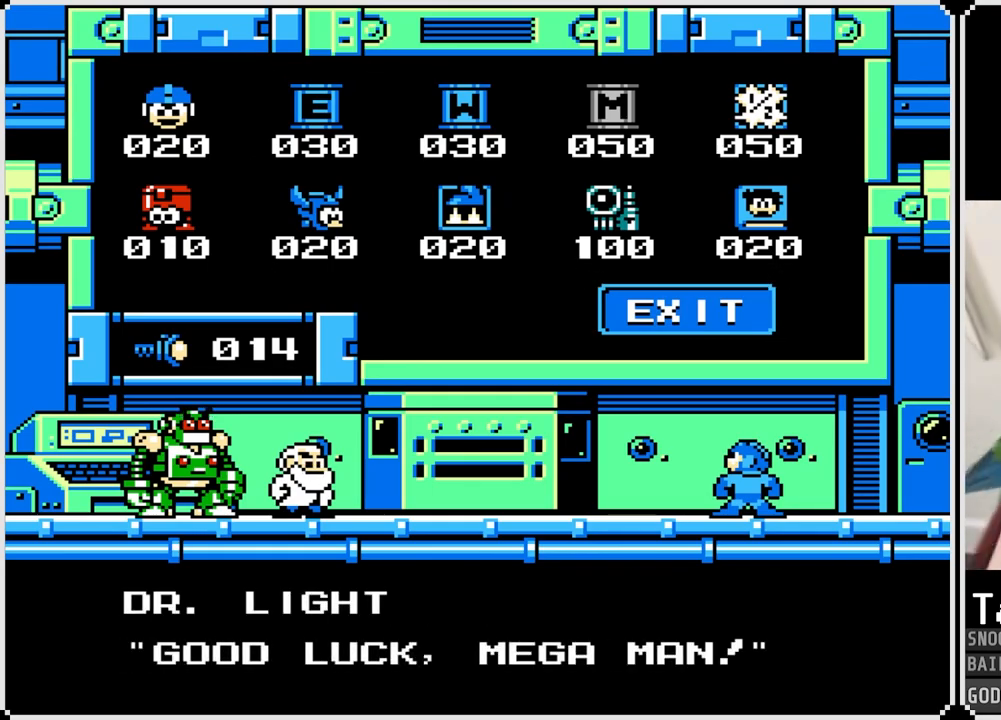
{"buttons": [], "left_stick": "center", "right_stick": "center", "events": [[16, "CROSS", "up"], [100, "CROSS", "down"], [183, "CROSS", "up"], [300, "CROSS", "down"], [367, "CROSS", "up"]]}
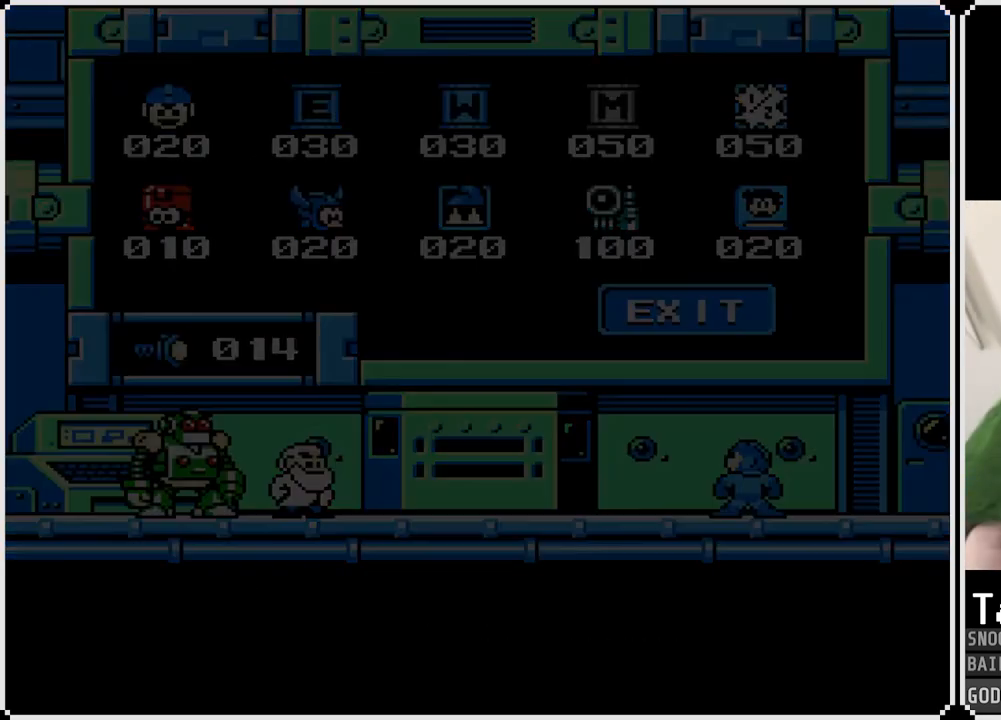
{"buttons": [], "left_stick": "center", "right_stick": "center", "events": []}
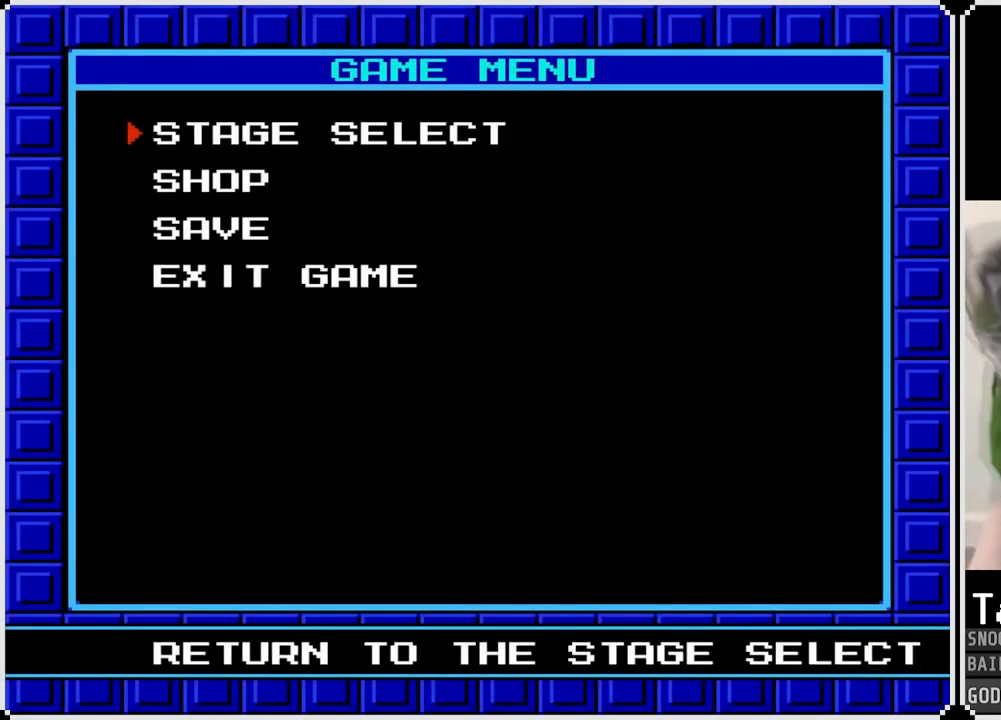
{"buttons": [], "left_stick": "center", "right_stick": "center", "events": [[316, "CROSS", "down"], [400, "CROSS", "up"]]}